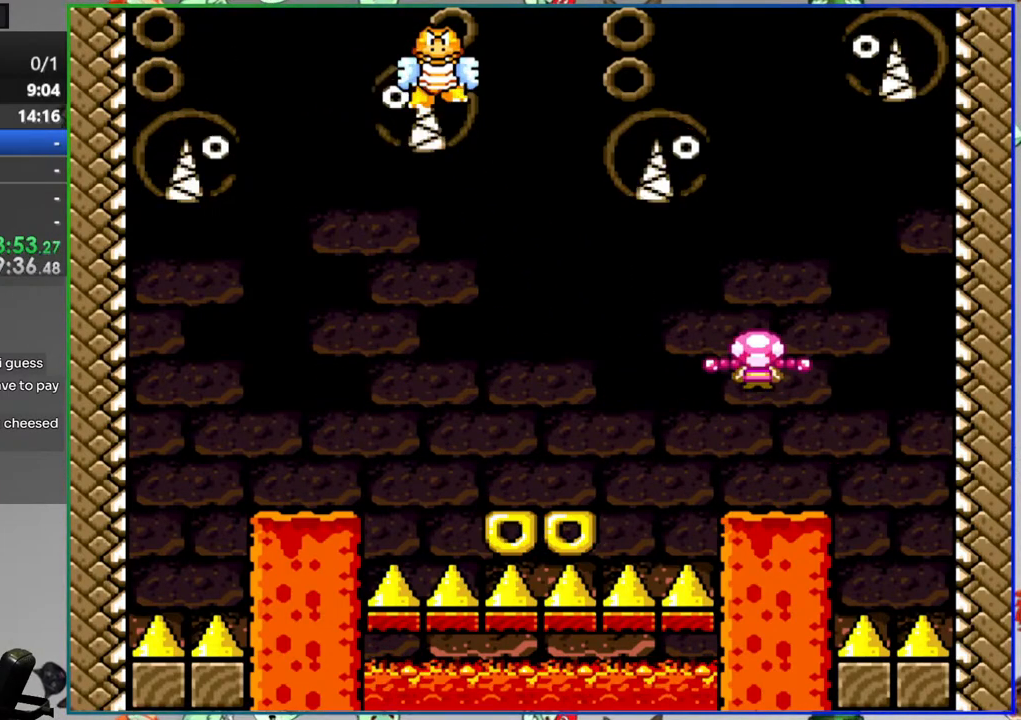
Gameplay with a controller (Nintendo layout); each line is a JSON object with the inputs held at the frame after it. "events" lists button and stick changes between this image and that frame as [ms after this image, input, new state], when the widget could be followed in between. Not read: L3 R3.
{"buttons": ["Y", "DPAD_RIGHT"], "events": [[150, "DPAD_LEFT", "up"], [200, "DPAD_RIGHT", "down"], [300, "DPAD_RIGHT", "up"], [400, "DPAD_RIGHT", "down"]]}
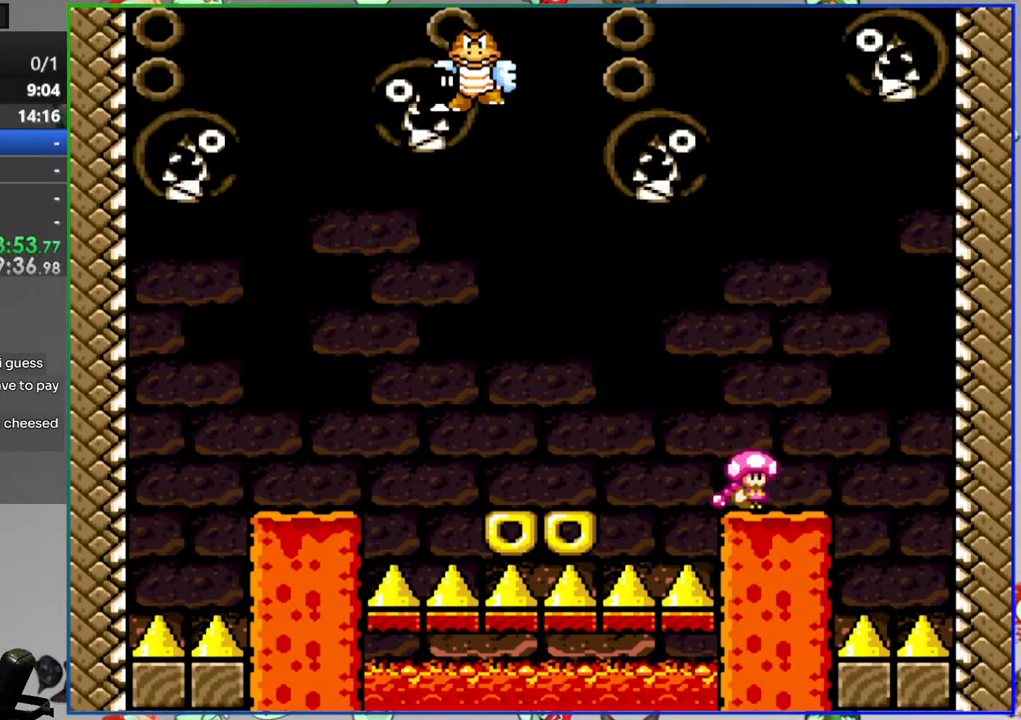
{"buttons": ["Y"], "events": [[100, "B", "down"], [100, "DPAD_RIGHT", "up"], [150, "DPAD_LEFT", "down"], [200, "B", "up"], [300, "DPAD_LEFT", "up"]]}
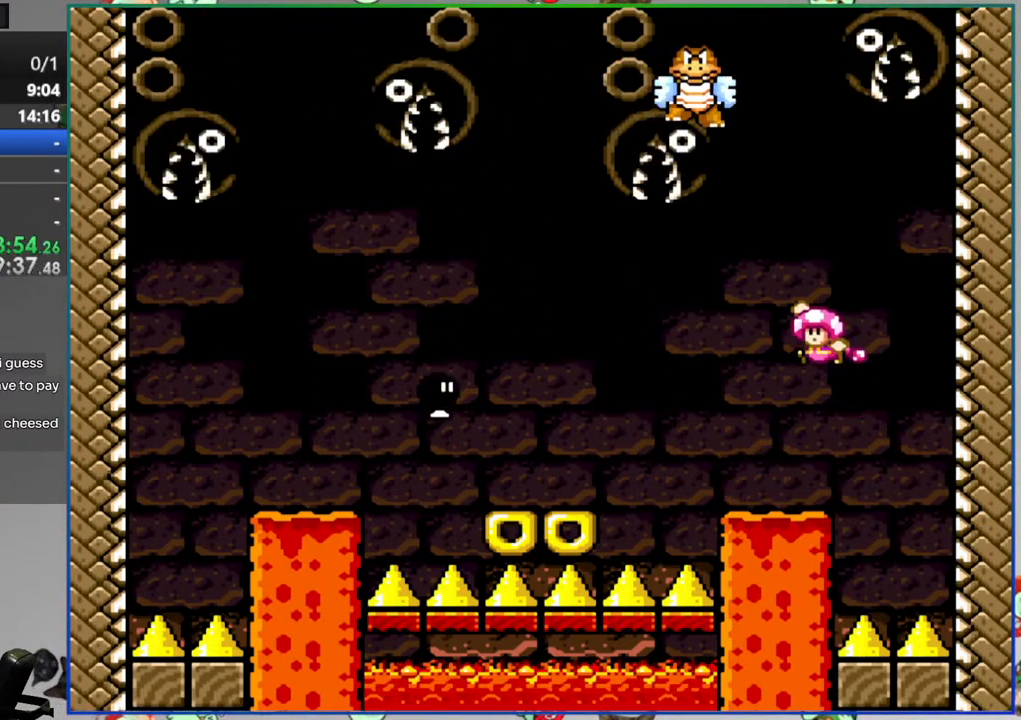
{"buttons": ["B", "Y", "DPAD_LEFT"], "events": [[100, "DPAD_LEFT", "down"], [250, "B", "down"]]}
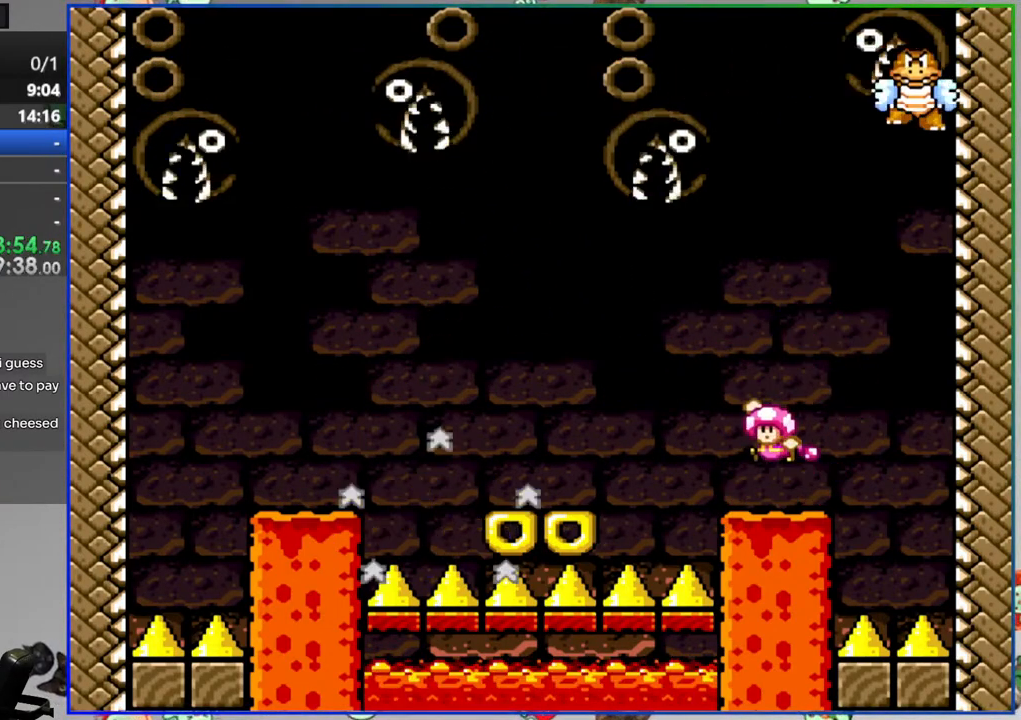
{"buttons": ["Y", "DPAD_LEFT"], "events": [[50, "DPAD_LEFT", "up"], [200, "DPAD_RIGHT", "down"], [350, "DPAD_RIGHT", "up"], [450, "DPAD_LEFT", "down"], [500, "B", "up"]]}
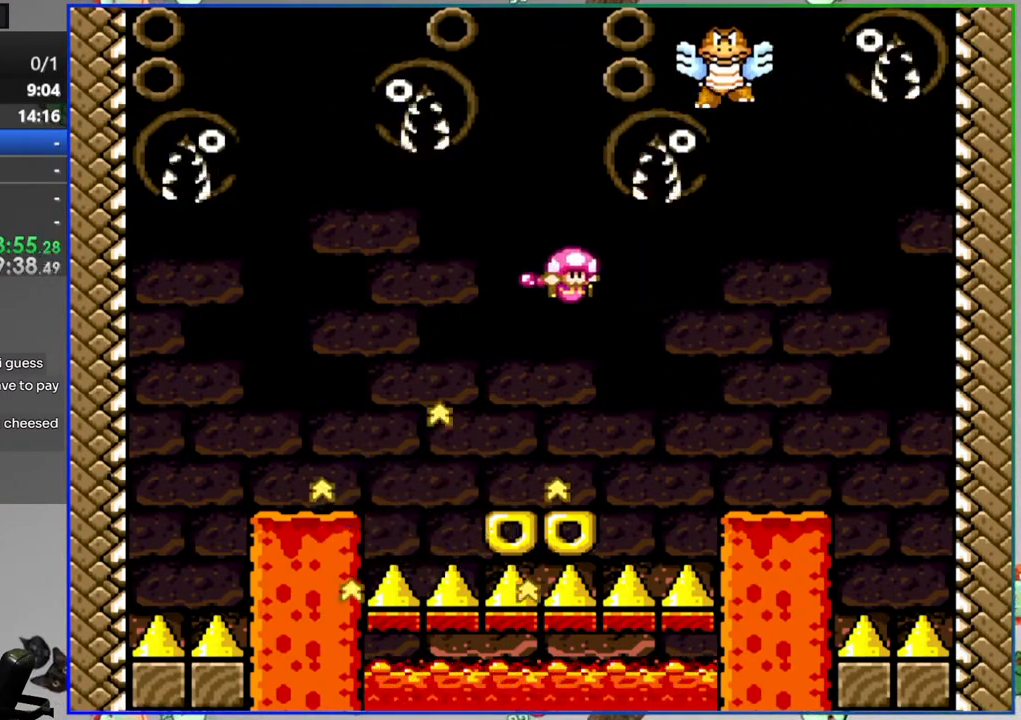
{"buttons": ["Y"], "events": [[150, "DPAD_LEFT", "up"], [200, "B", "down"], [300, "DPAD_RIGHT", "down"], [350, "B", "up"], [450, "DPAD_RIGHT", "up"]]}
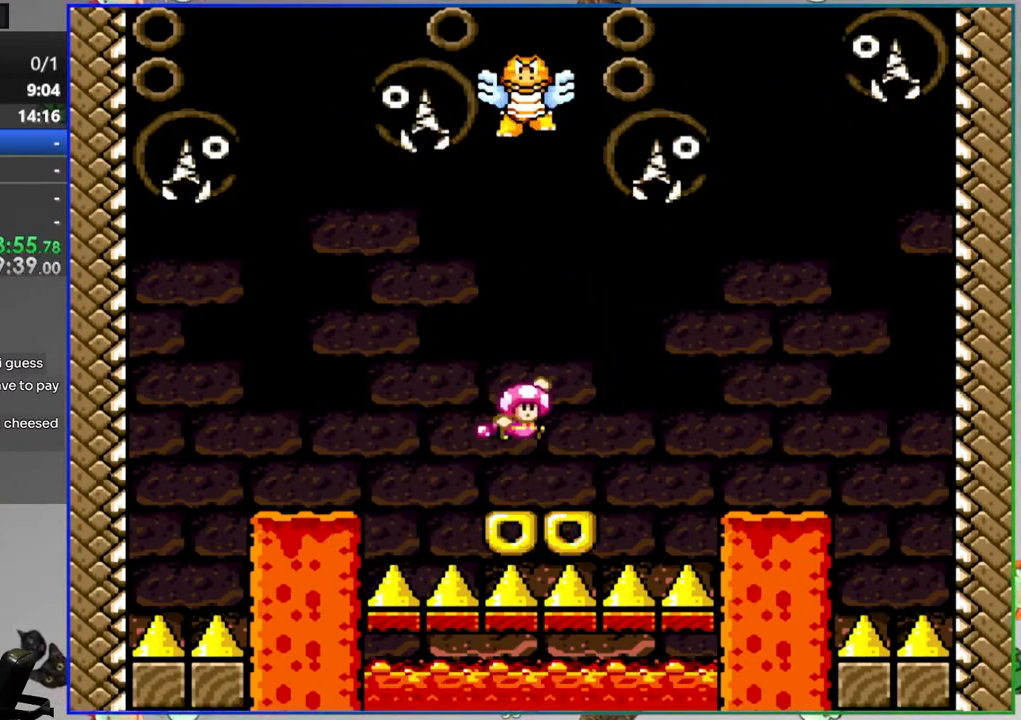
{"buttons": ["A", "Y", "DPAD_RIGHT"], "events": [[50, "DPAD_LEFT", "down"], [150, "DPAD_LEFT", "up"], [200, "DPAD_RIGHT", "down"], [450, "A", "down"]]}
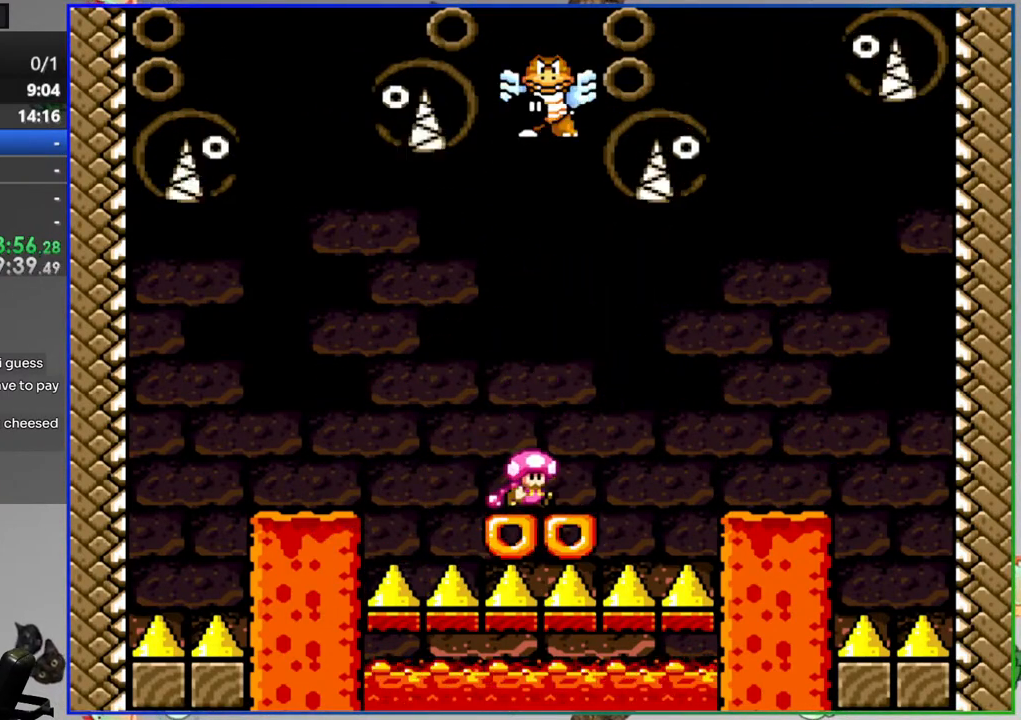
{"buttons": ["Y"], "events": [[50, "A", "up"], [200, "A", "down"], [300, "A", "up"], [300, "DPAD_RIGHT", "up"], [350, "DPAD_LEFT", "down"], [500, "DPAD_LEFT", "up"]]}
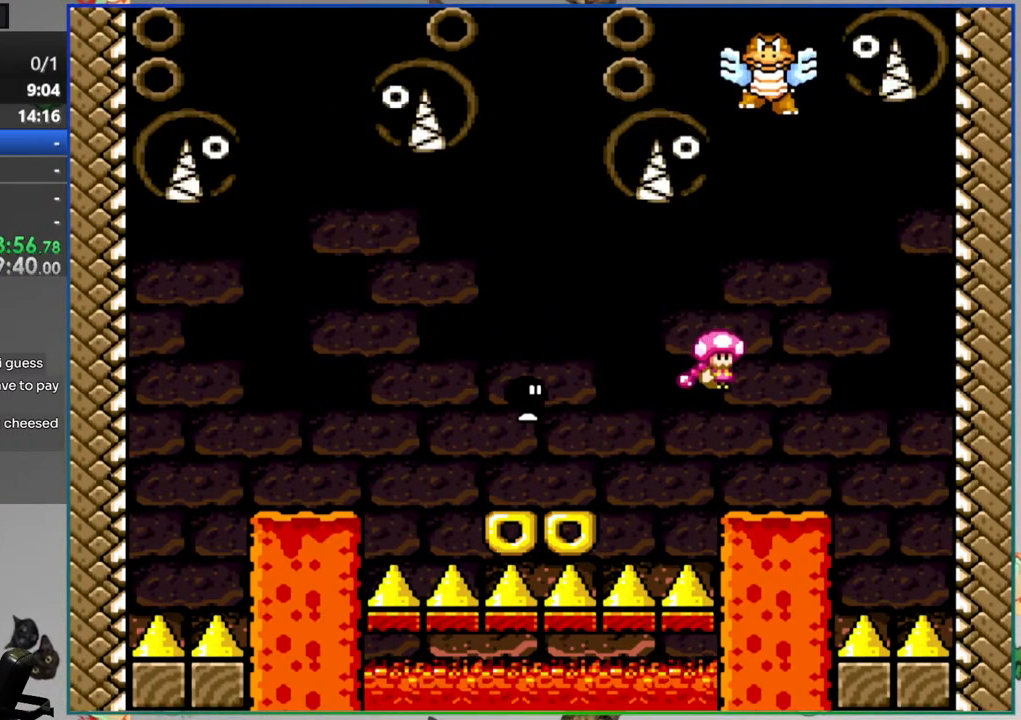
{"buttons": ["Y"], "events": []}
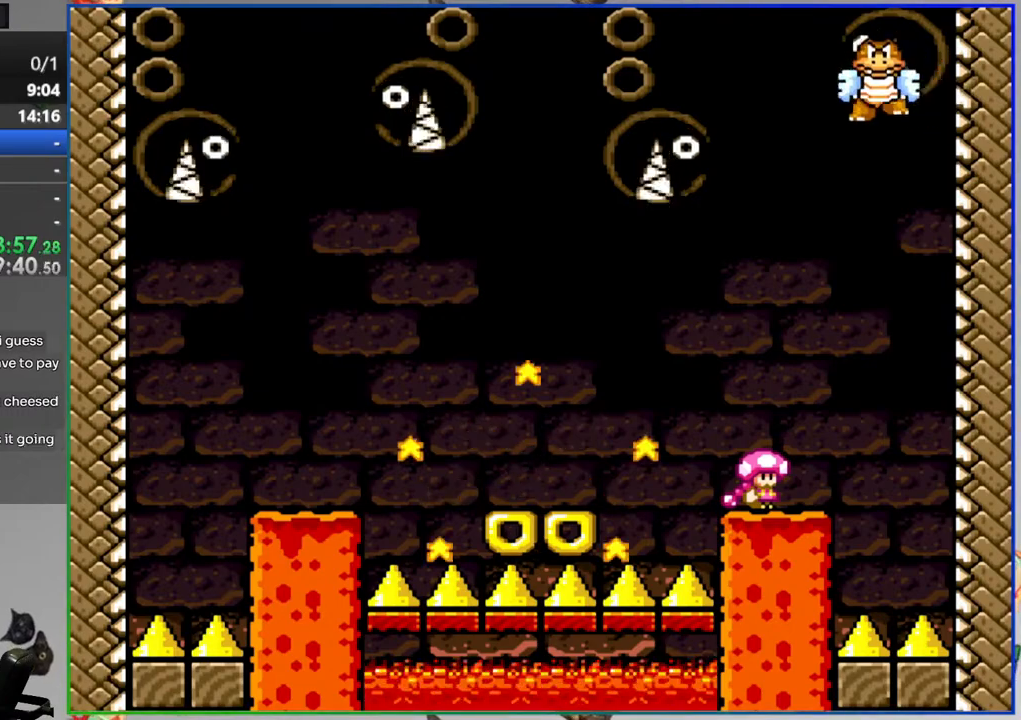
{"buttons": ["Y"], "events": []}
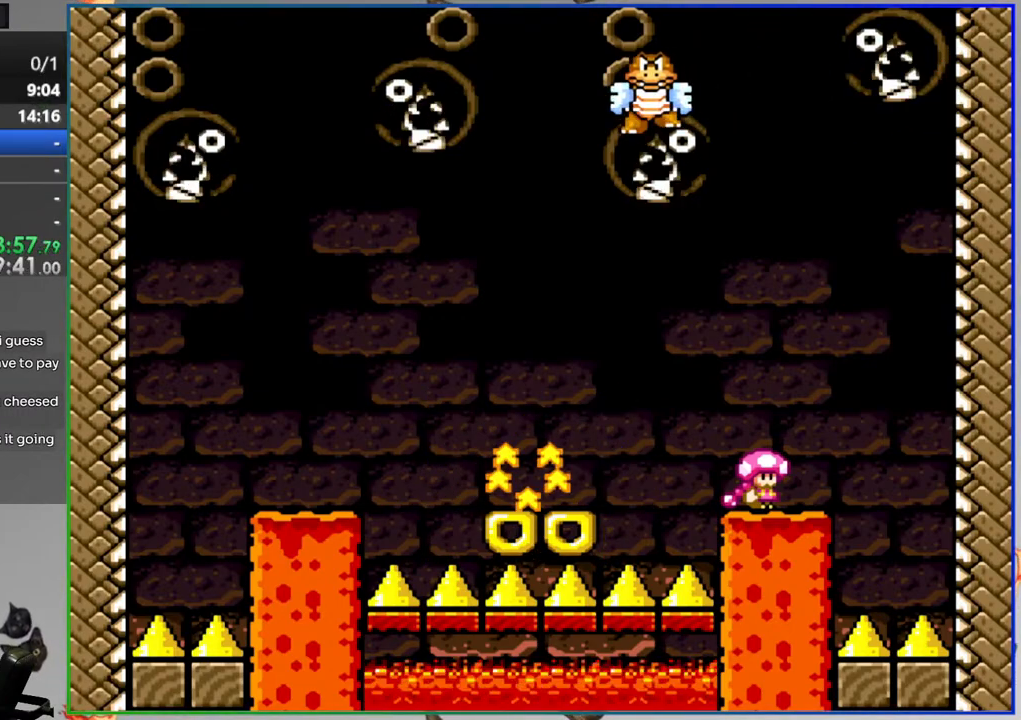
{"buttons": ["Y"], "events": []}
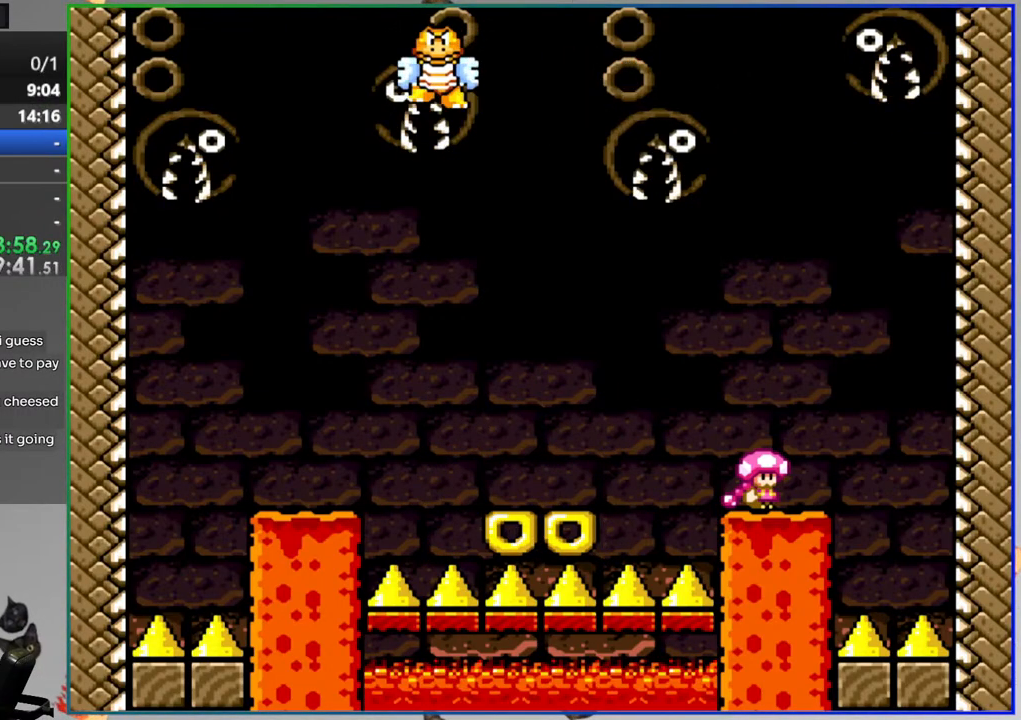
{"buttons": ["Y", "DPAD_LEFT"], "events": [[250, "DPAD_LEFT", "down"], [350, "B", "down"], [450, "B", "up"]]}
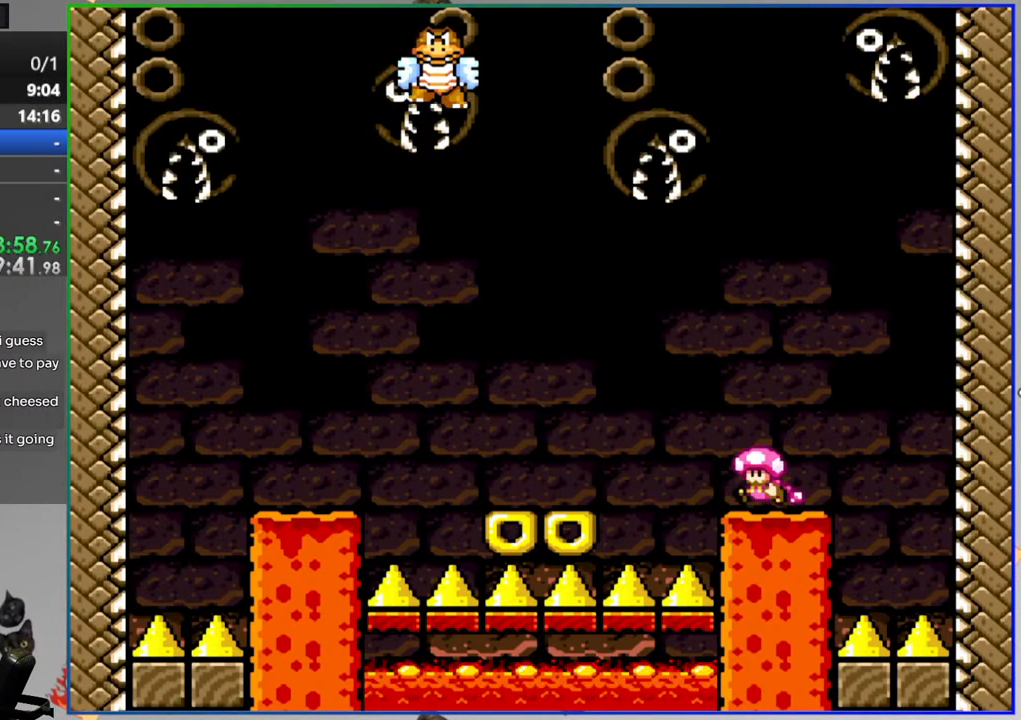
{"buttons": ["Y", "DPAD_RIGHT"], "events": [[50, "B", "down"], [250, "DPAD_LEFT", "up"], [300, "B", "up"], [300, "DPAD_RIGHT", "down"]]}
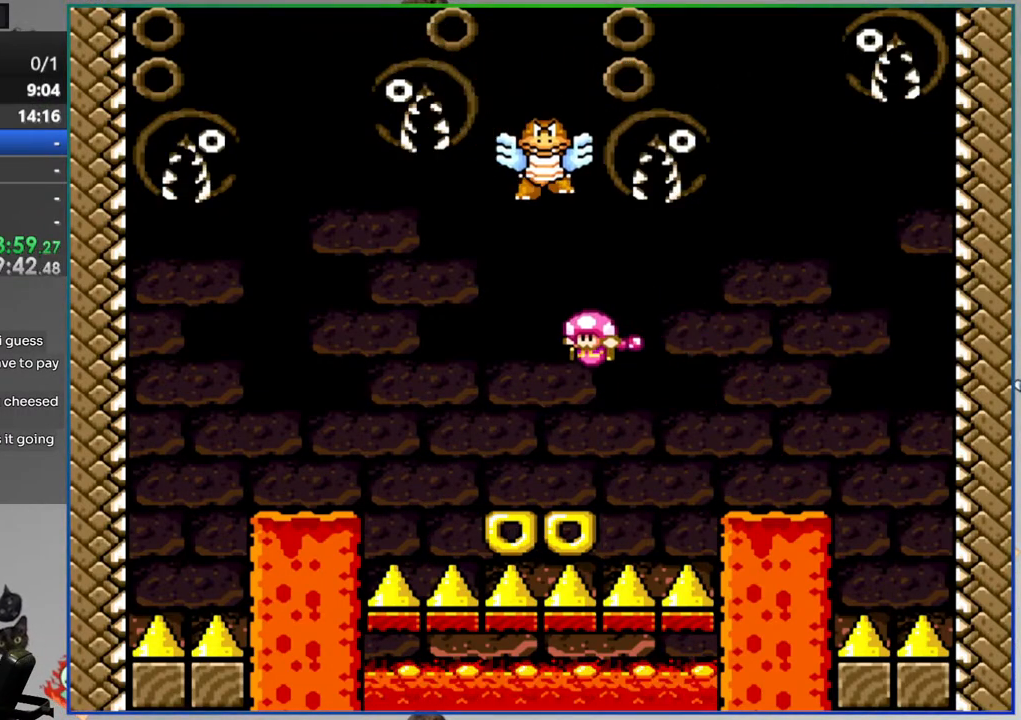
{"buttons": ["B", "Y"], "events": [[50, "DPAD_LEFT", "down"], [50, "DPAD_RIGHT", "up"], [250, "DPAD_LEFT", "up"], [250, "DPAD_RIGHT", "down"], [300, "B", "down"], [400, "DPAD_RIGHT", "up"]]}
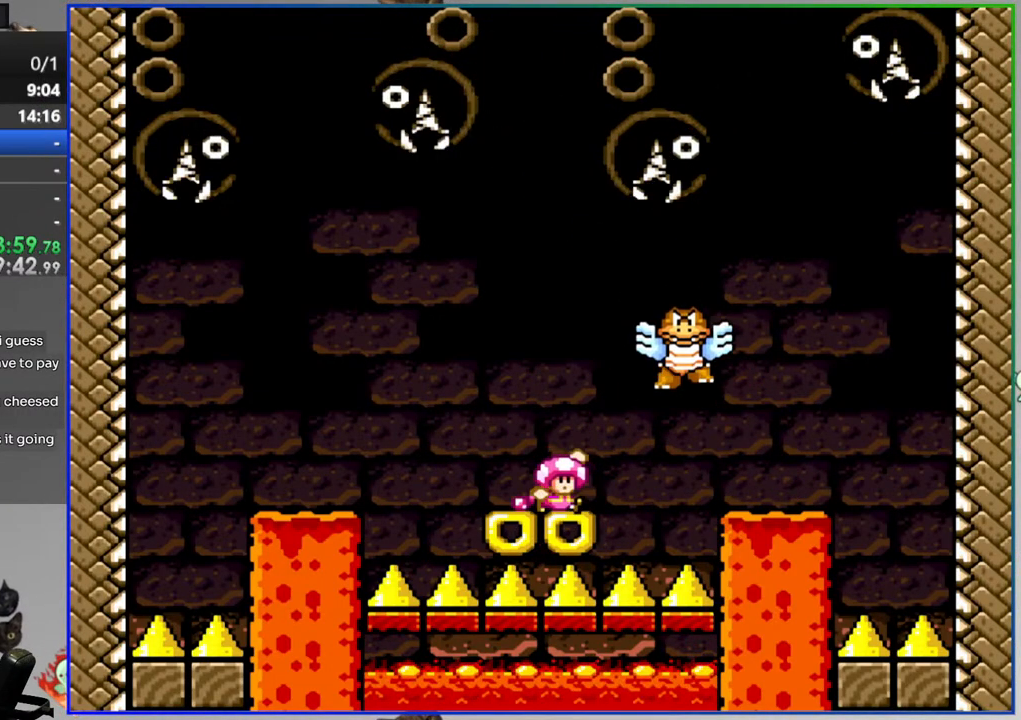
{"buttons": ["B", "Y"], "events": [[150, "B", "up"], [150, "DPAD_LEFT", "down"], [350, "B", "down"], [350, "DPAD_LEFT", "up"], [400, "DPAD_RIGHT", "down"], [500, "DPAD_RIGHT", "up"]]}
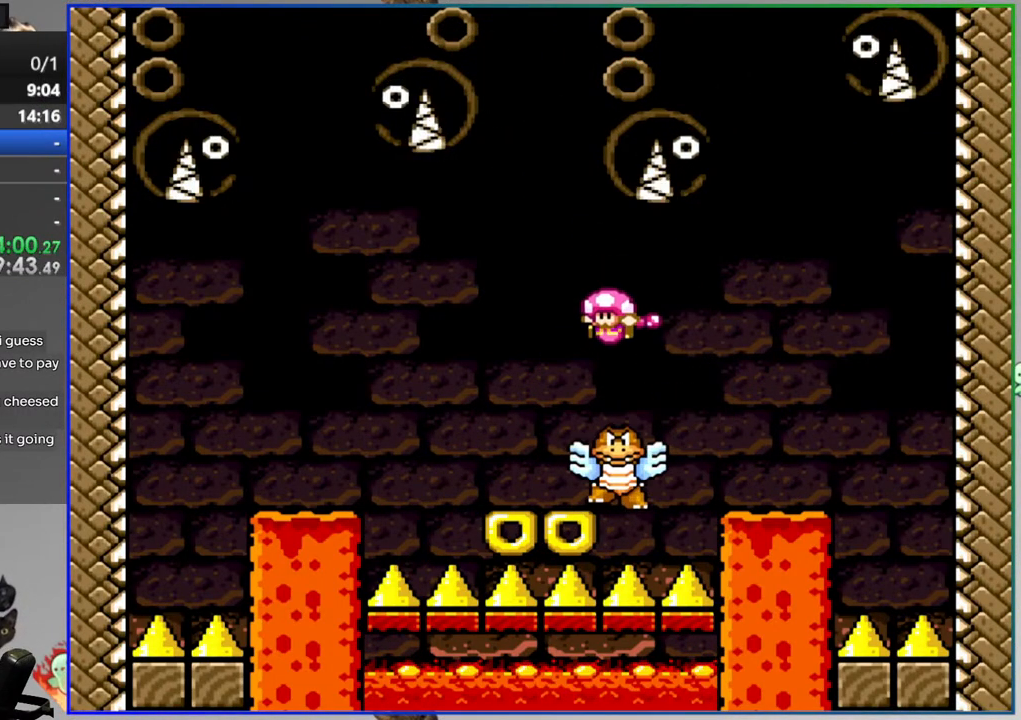
{"buttons": ["Y"], "events": [[100, "DPAD_RIGHT", "down"], [300, "B", "up"], [300, "DPAD_RIGHT", "up"]]}
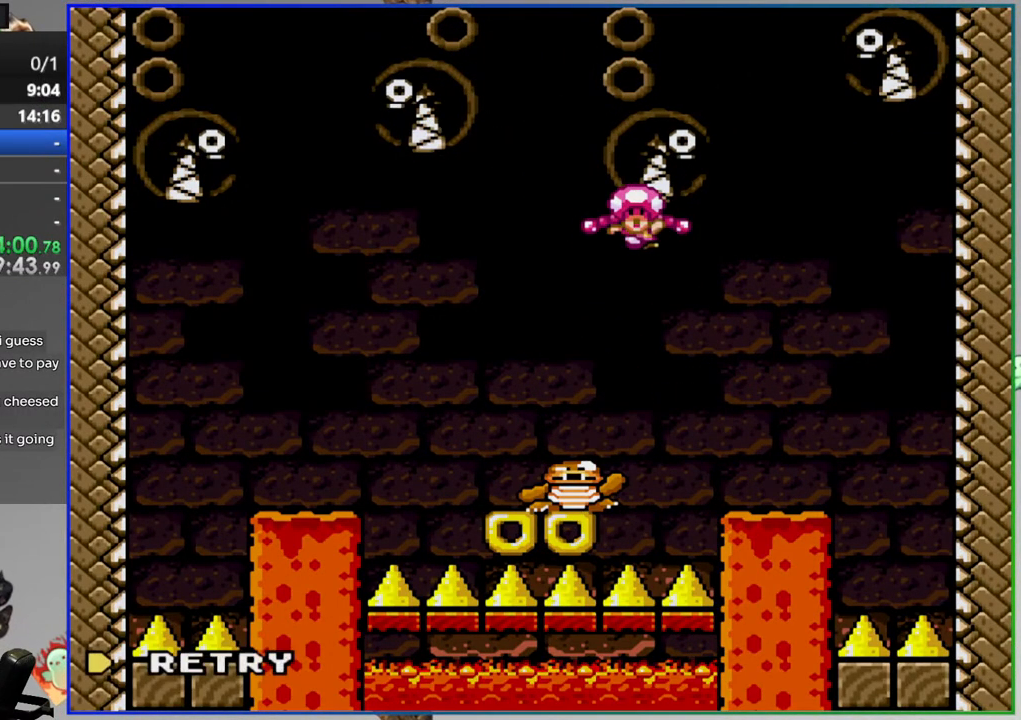
{"buttons": ["Y"], "events": []}
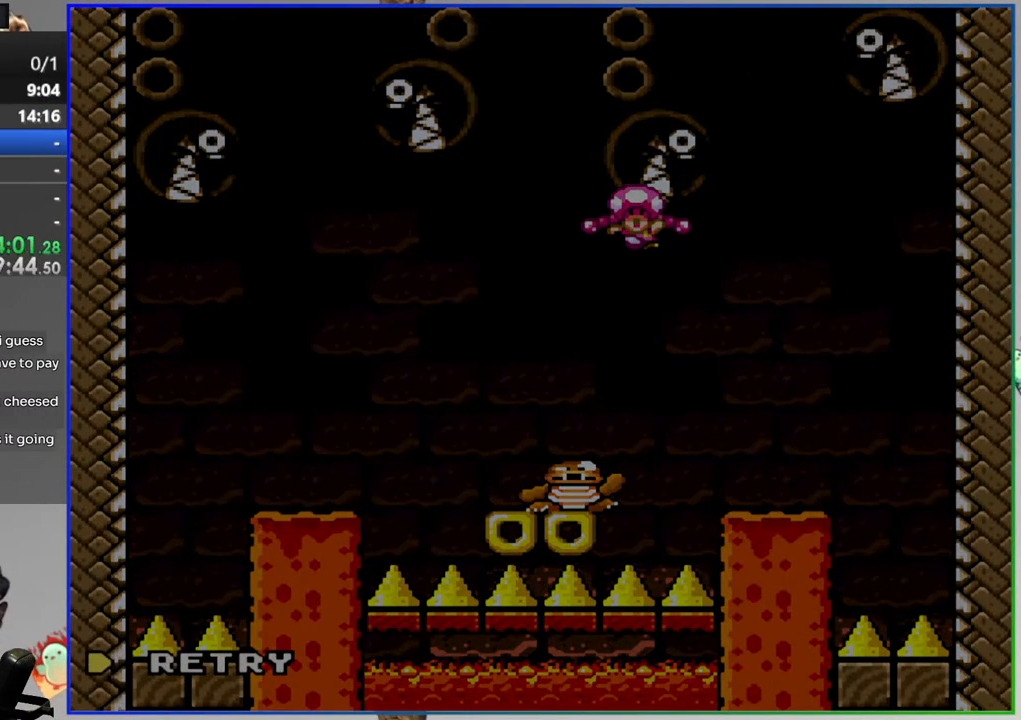
{"buttons": ["Y"], "events": []}
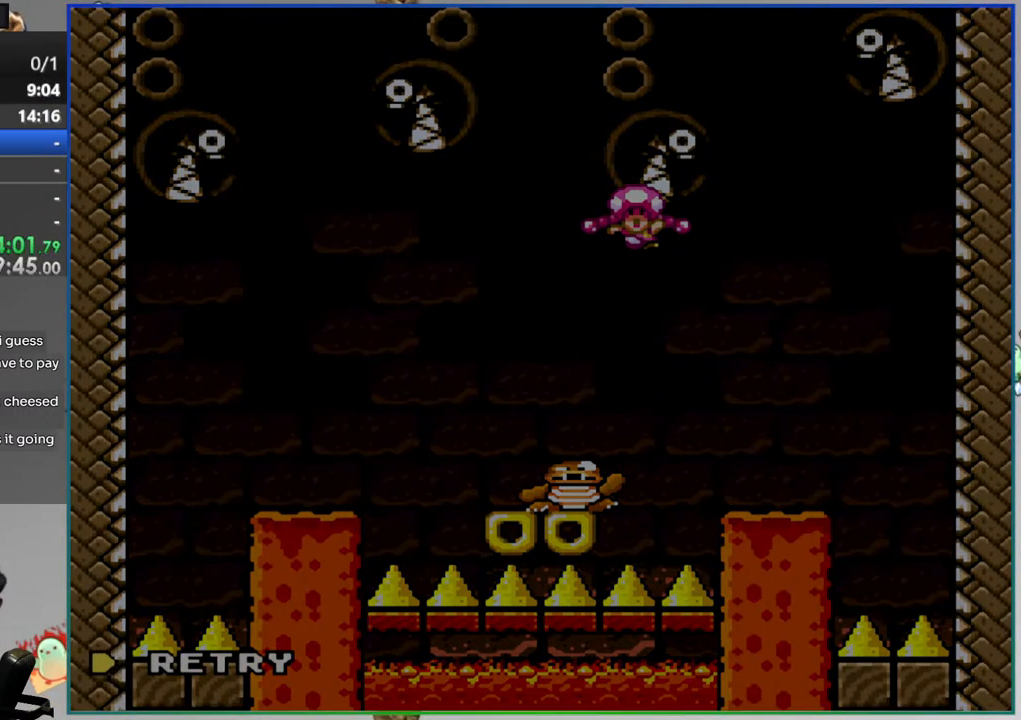
{"buttons": [], "events": [[100, "Y", "up"]]}
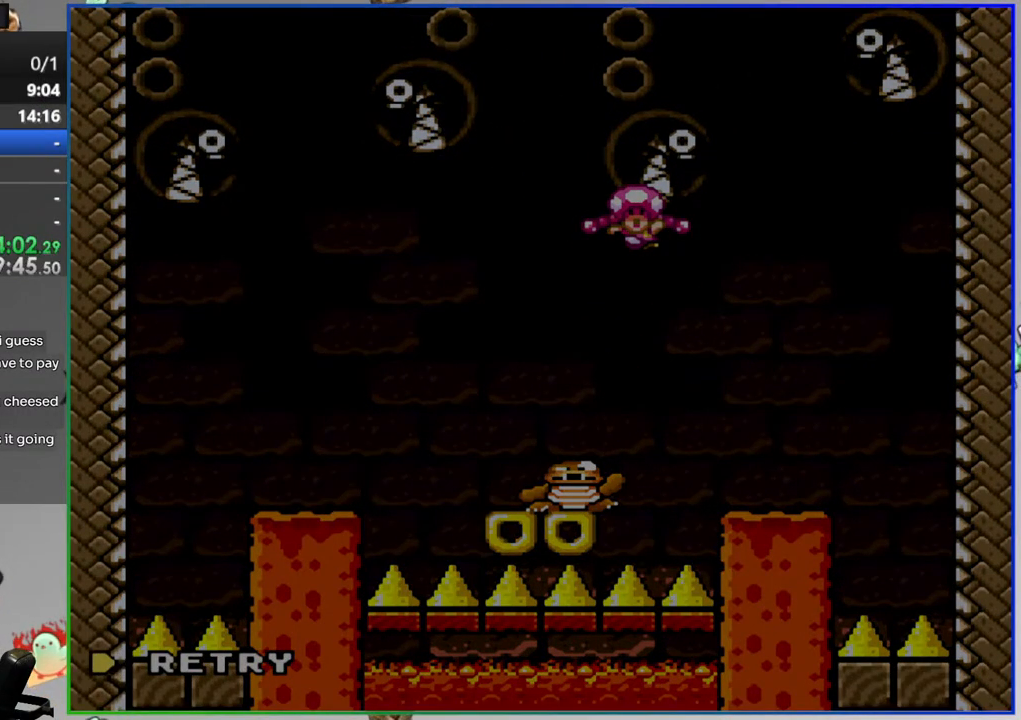
{"buttons": [], "events": []}
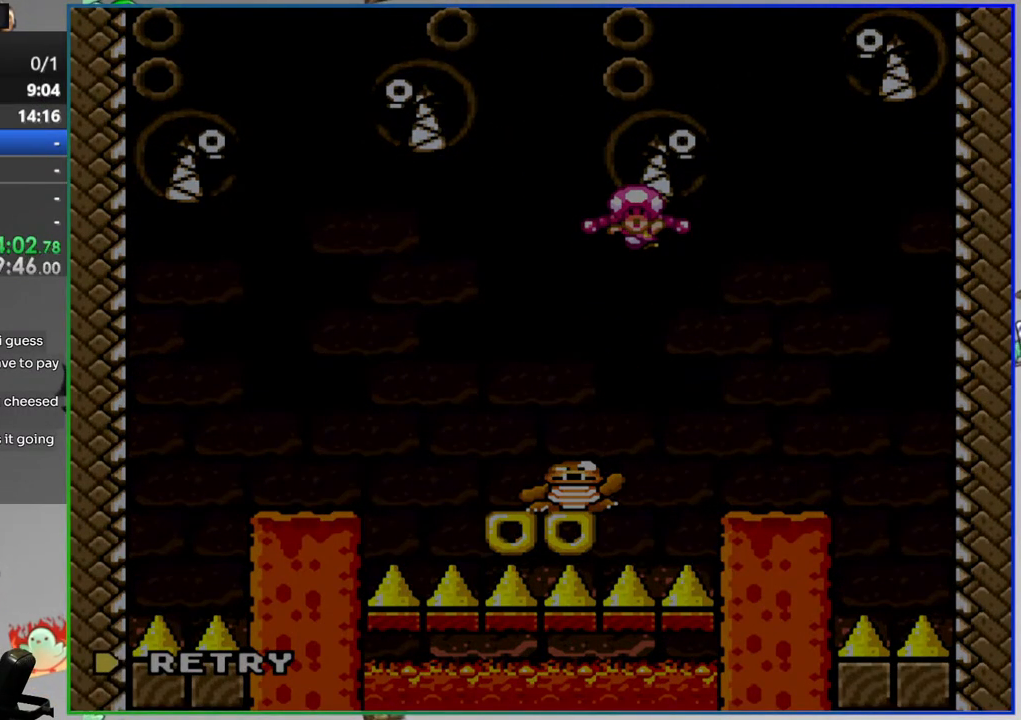
{"buttons": [], "events": []}
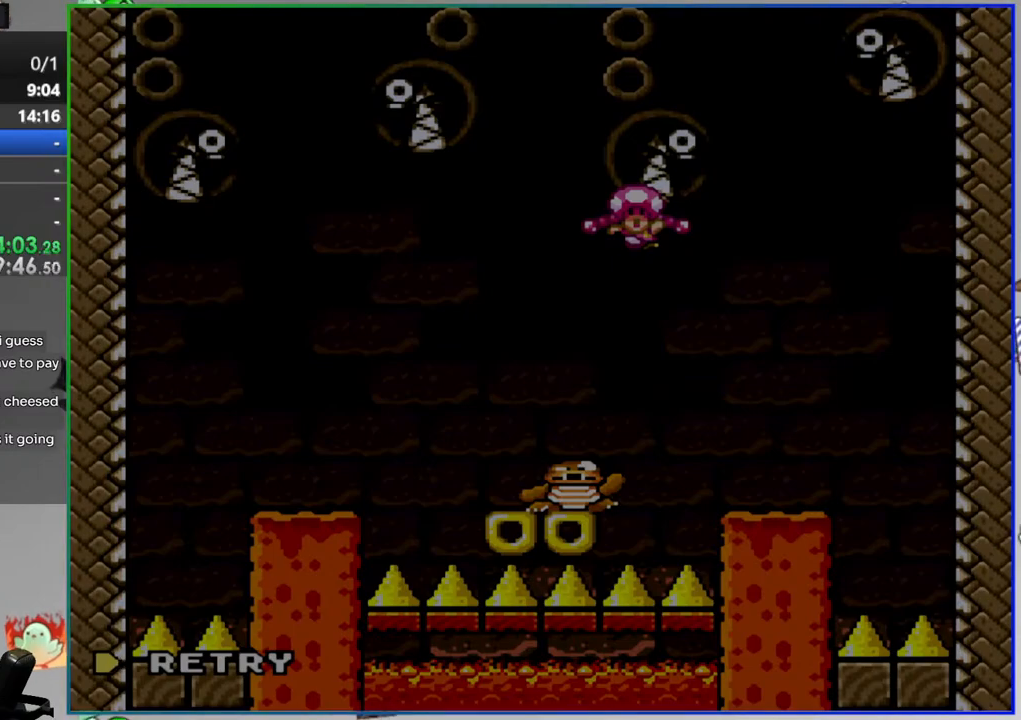
{"buttons": [], "events": []}
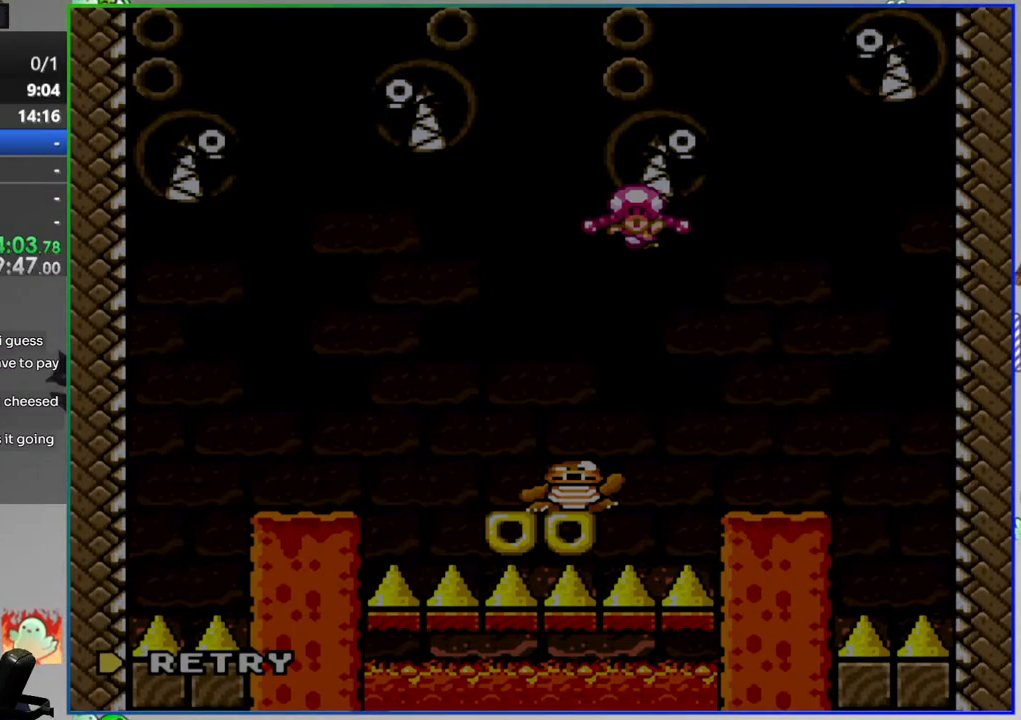
{"buttons": [], "events": []}
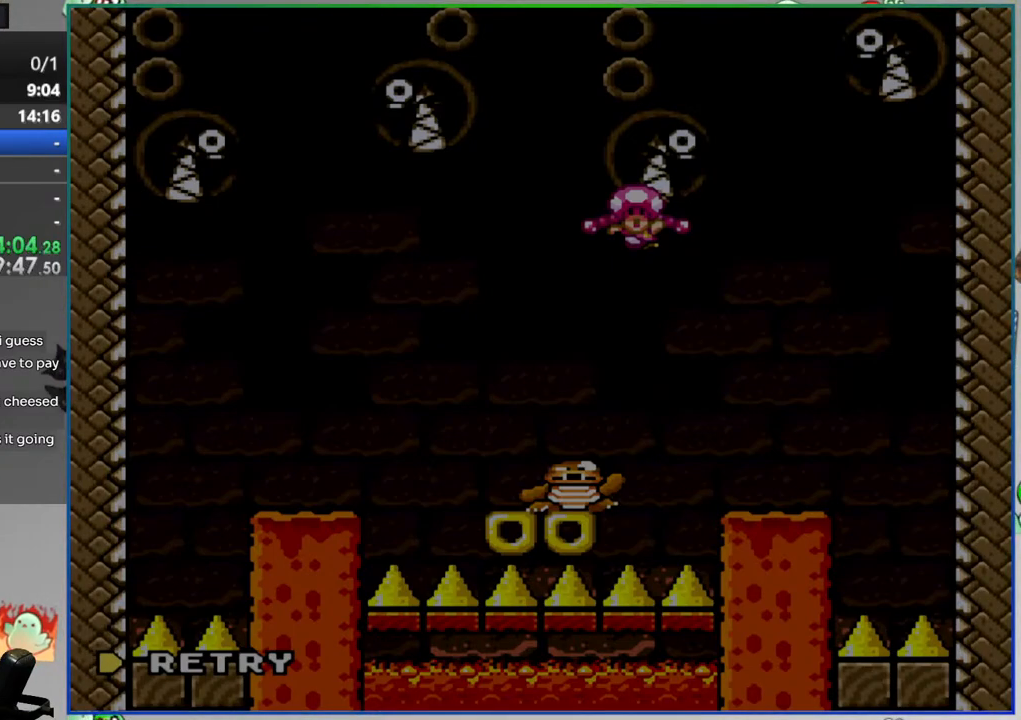
{"buttons": [], "events": []}
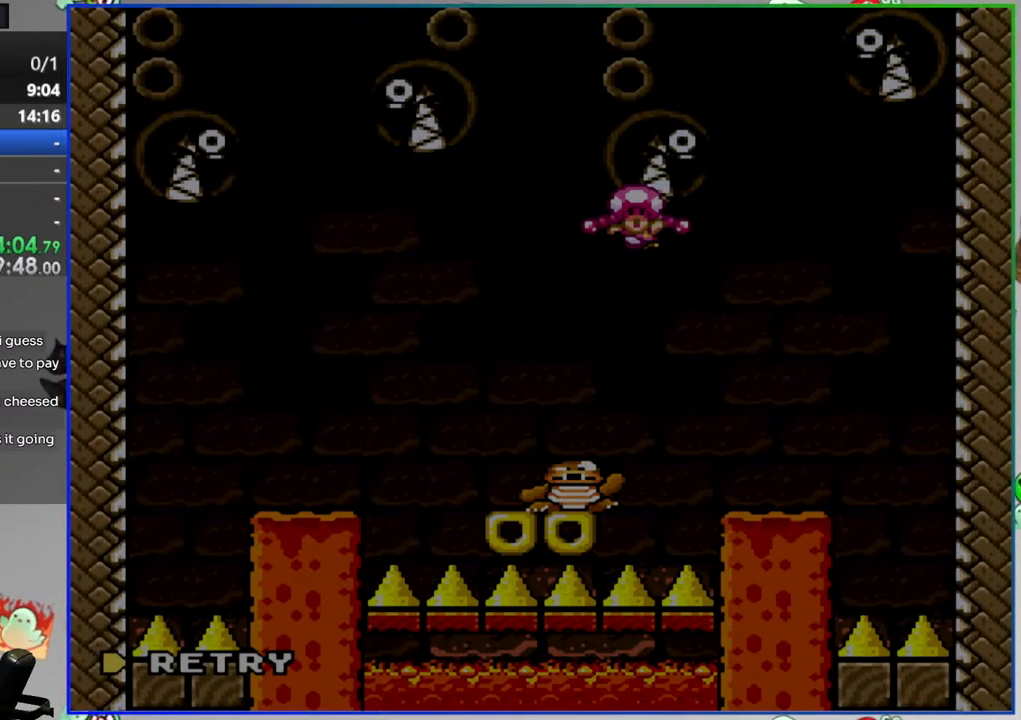
{"buttons": [], "events": [[200, "A", "down"], [350, "A", "up"]]}
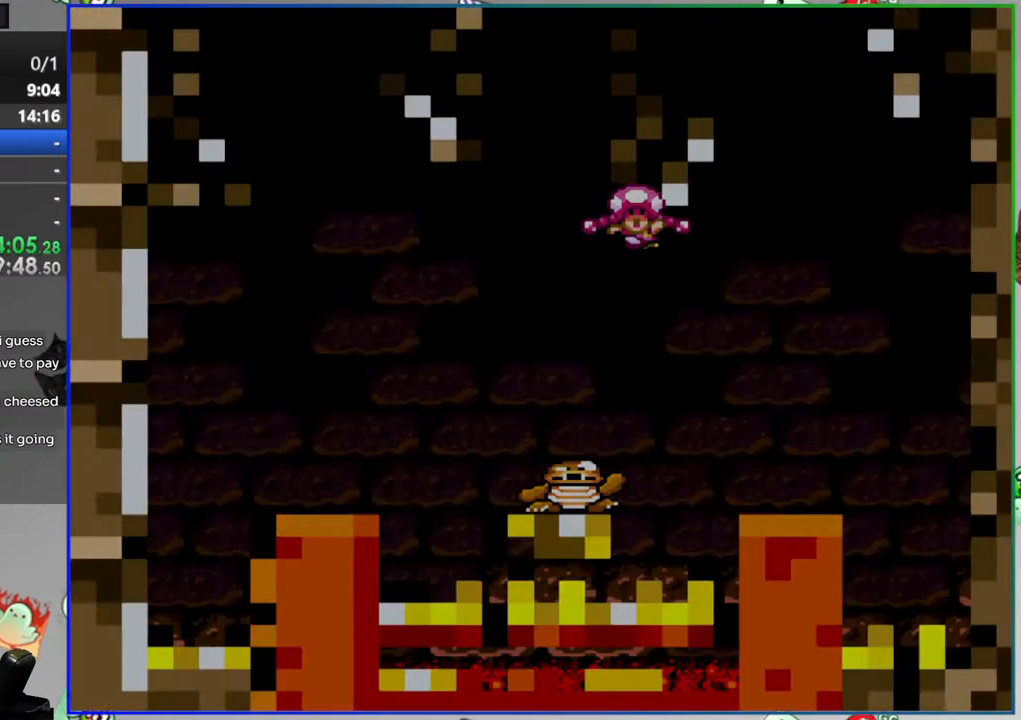
{"buttons": [], "events": []}
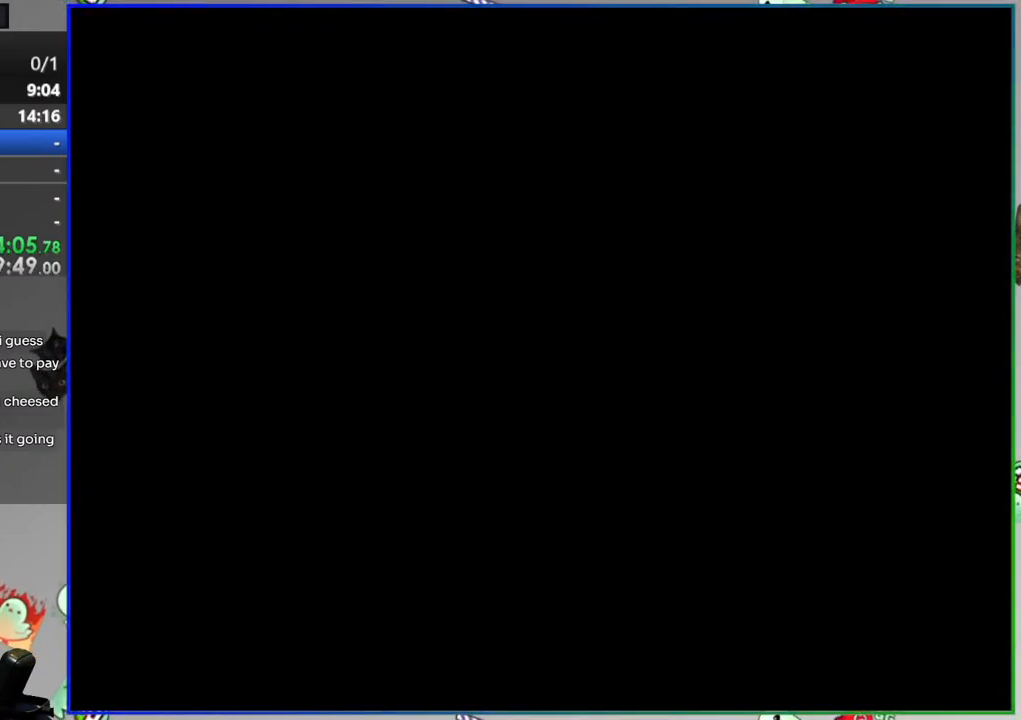
{"buttons": [], "events": []}
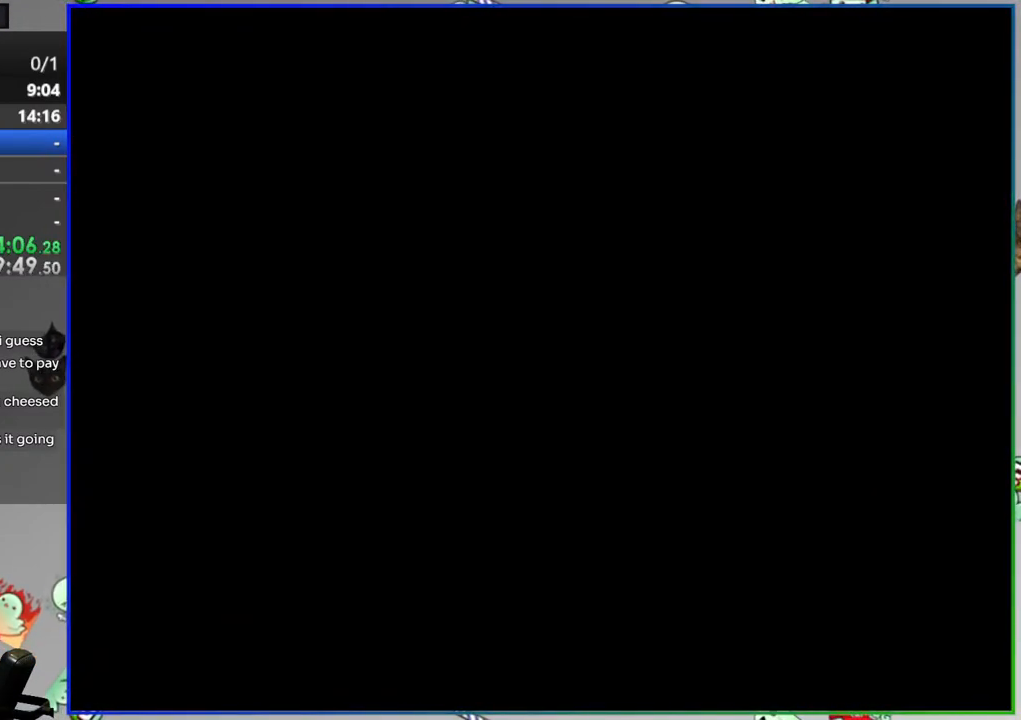
{"buttons": ["Y"], "events": [[150, "Y", "down"]]}
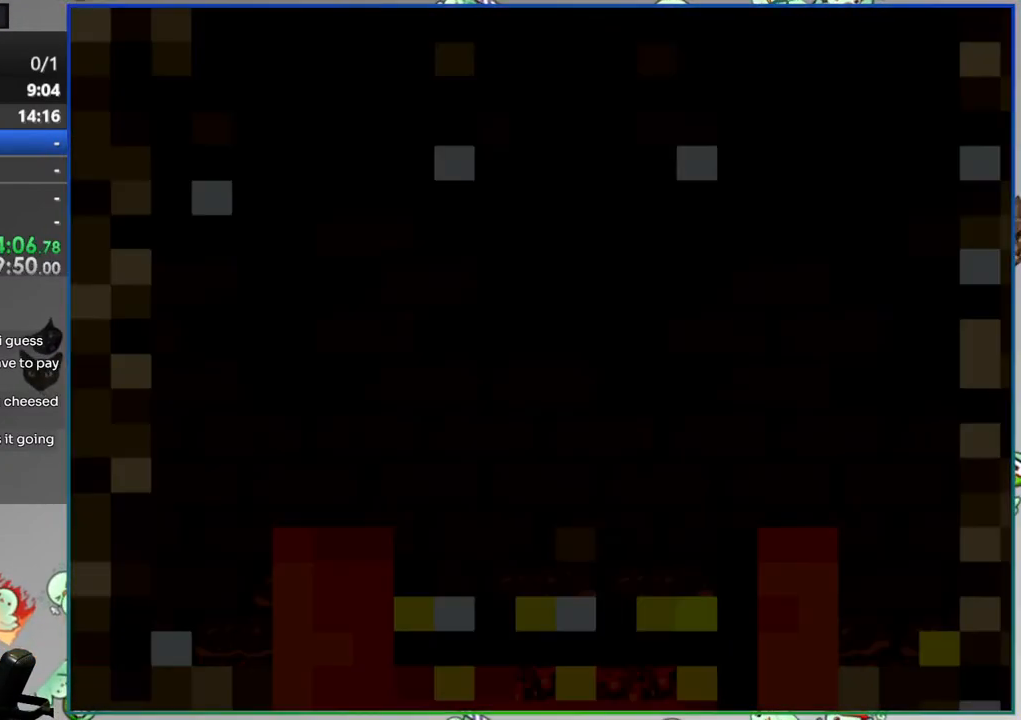
{"buttons": ["Y", "DPAD_RIGHT"], "events": [[450, "DPAD_RIGHT", "down"]]}